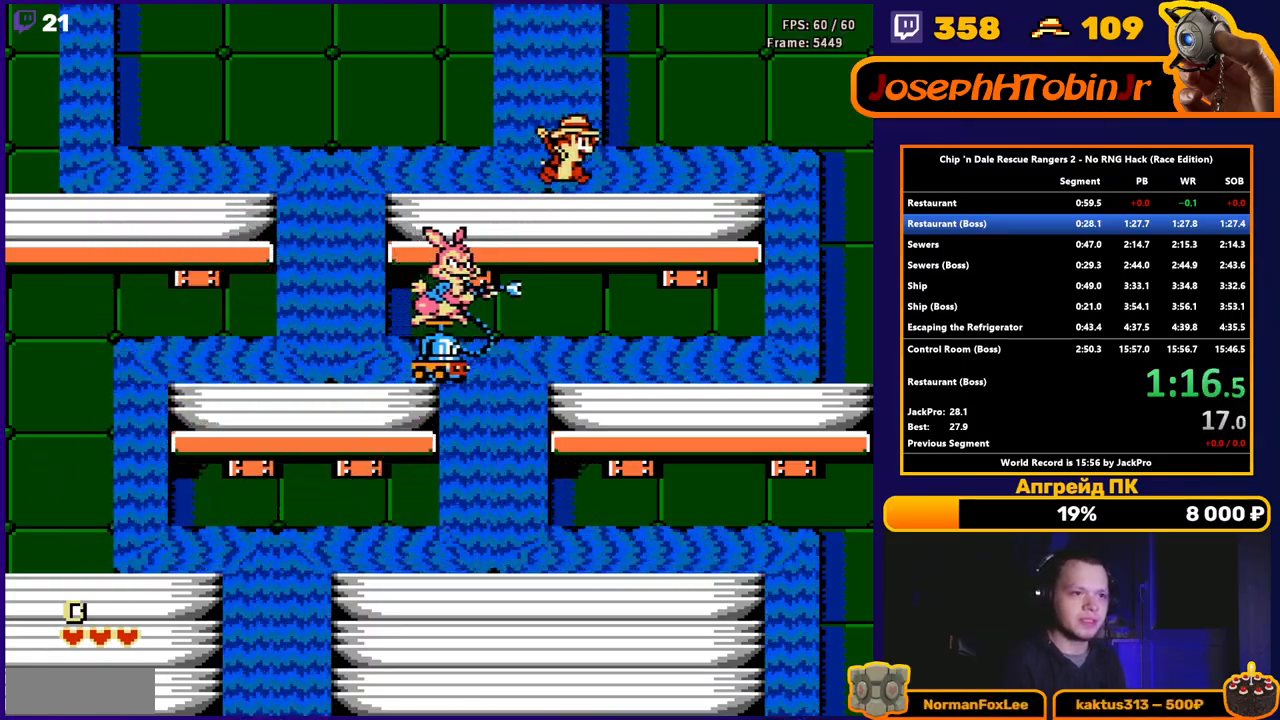
Gameplay with a controller (Nintendo layout); each line is a JSON object with the inputs held at the frame after it. "events" lists button and stick changes between this image and that frame as [ms after this image, input, new state], when the widget could be followed in between. Not read: L3 R3.
{"buttons": ["B", "DPAD_RIGHT"], "events": [[17, "DPAD_RIGHT", "up"], [33, "B", "down"], [283, "DPAD_LEFT", "down"], [383, "DPAD_LEFT", "up"], [483, "DPAD_RIGHT", "down"]]}
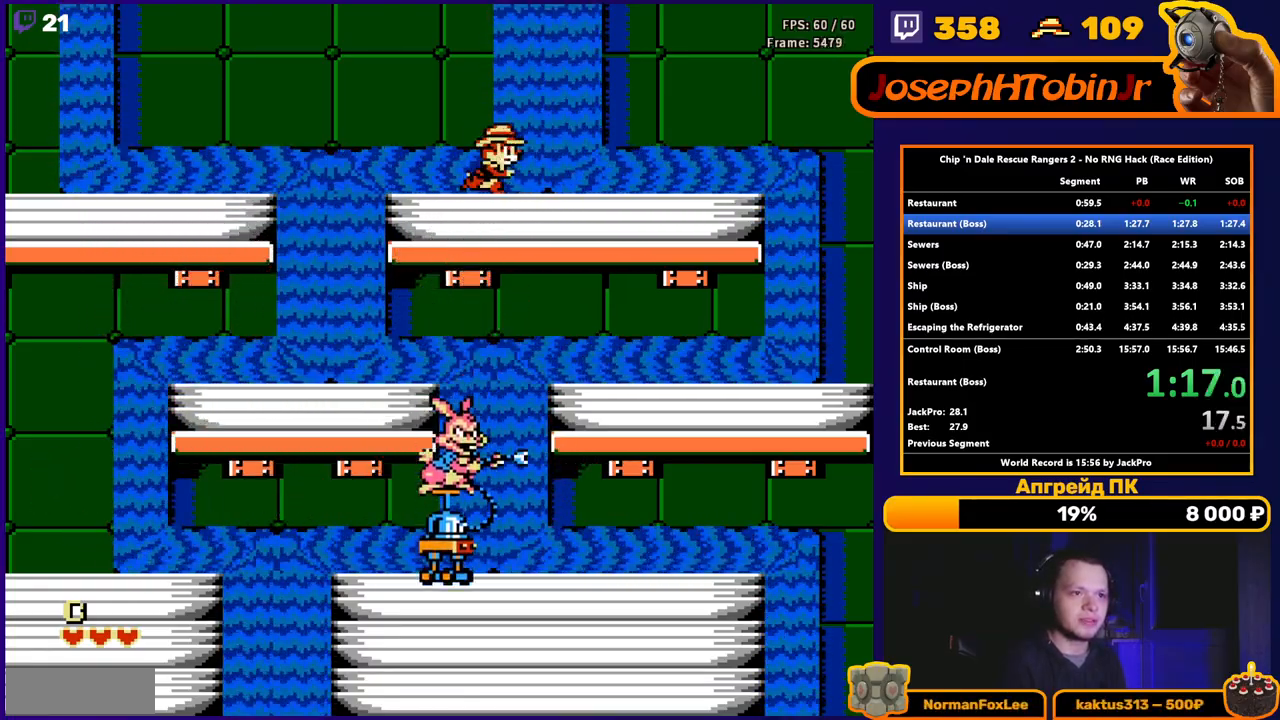
{"buttons": ["B", "DPAD_RIGHT"], "events": [[17, "A", "down"], [167, "A", "up"], [200, "DPAD_RIGHT", "up"], [467, "DPAD_RIGHT", "down"]]}
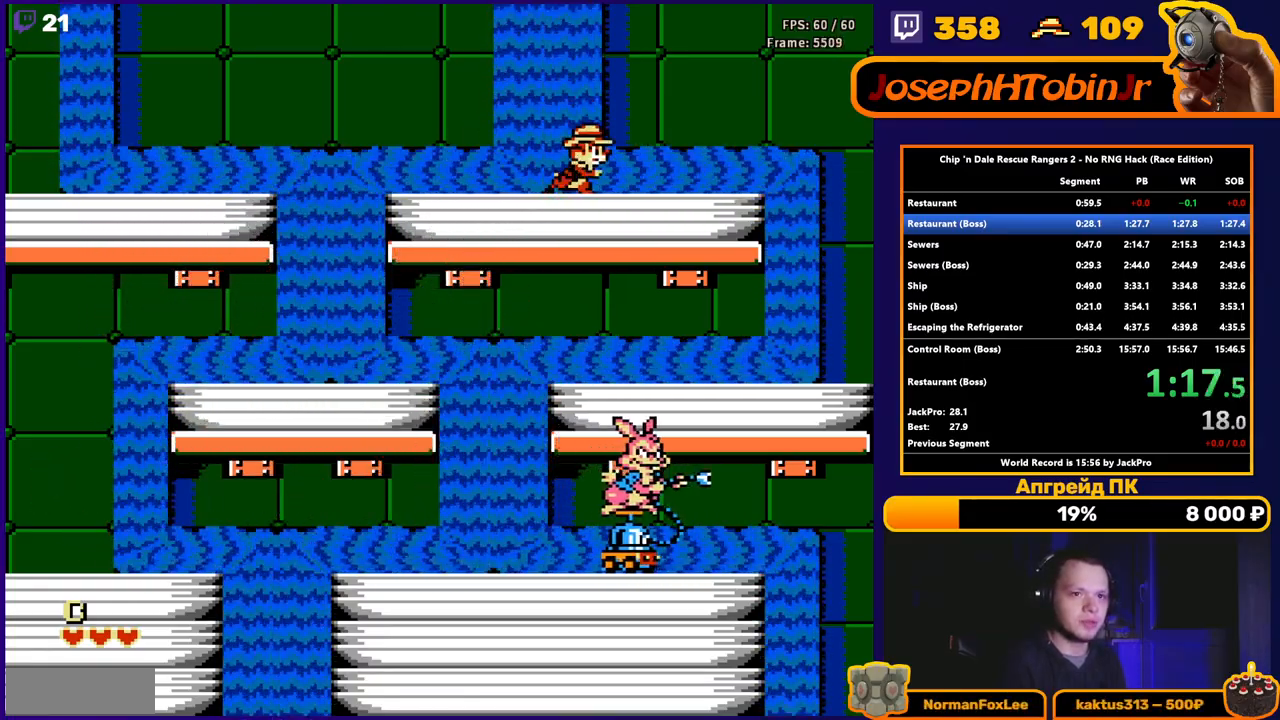
{"buttons": ["A", "B"], "events": [[33, "A", "down"], [50, "DPAD_RIGHT", "up"], [167, "A", "up"], [283, "DPAD_LEFT", "down"], [367, "DPAD_LEFT", "up"], [467, "A", "down"]]}
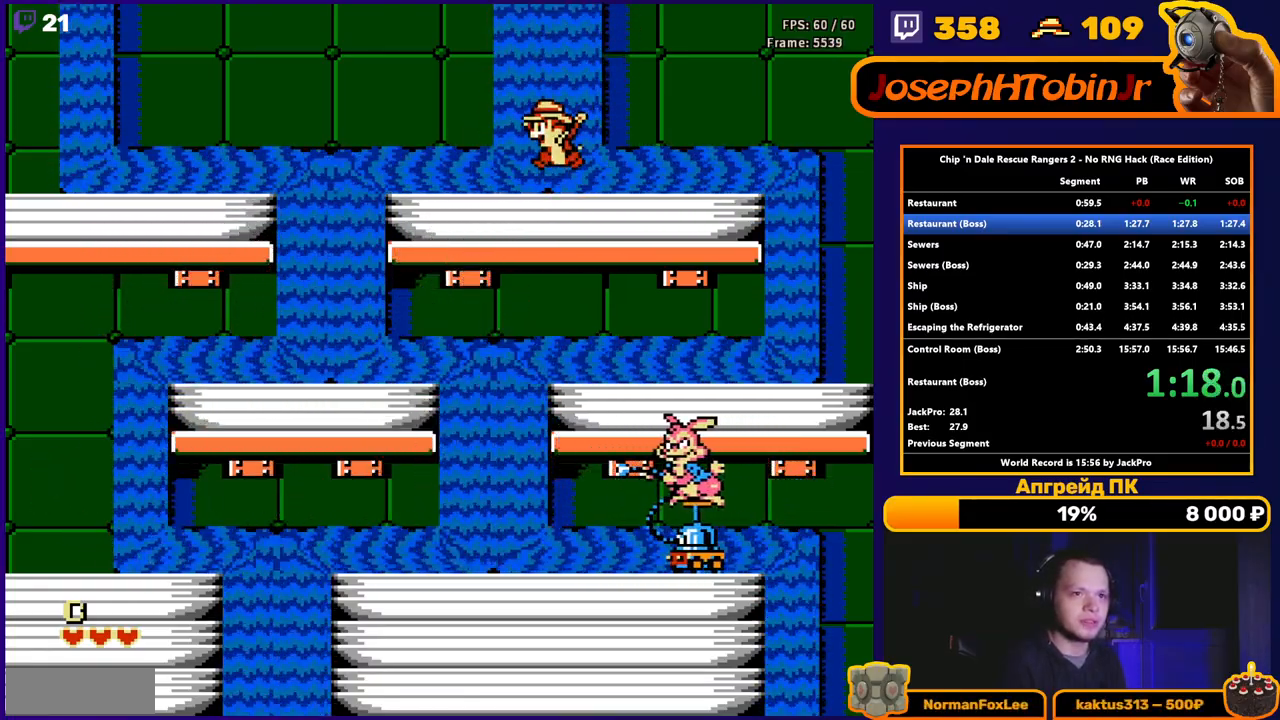
{"buttons": ["A", "B"], "events": [[117, "A", "up"], [183, "DPAD_RIGHT", "down"], [283, "DPAD_RIGHT", "up"], [400, "DPAD_LEFT", "down"], [467, "A", "down"], [483, "DPAD_LEFT", "up"]]}
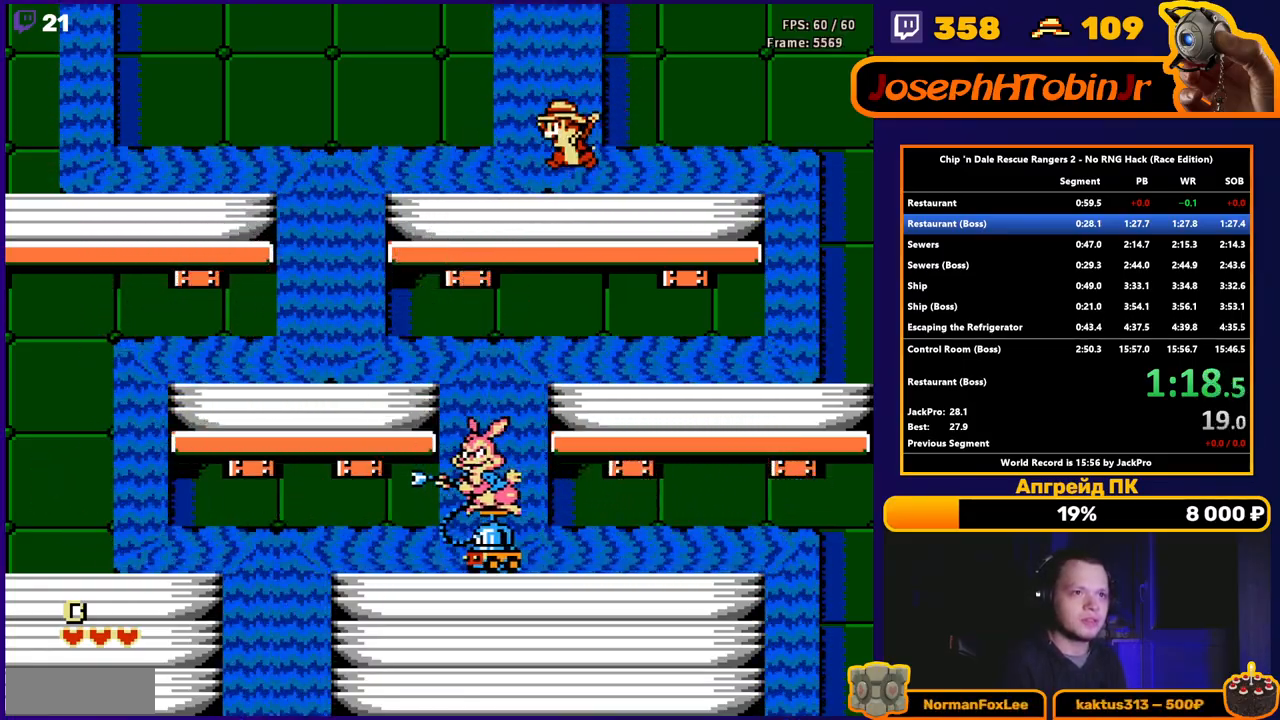
{"buttons": ["B", "DPAD_DOWN"], "events": [[117, "A", "up"], [500, "DPAD_DOWN", "down"]]}
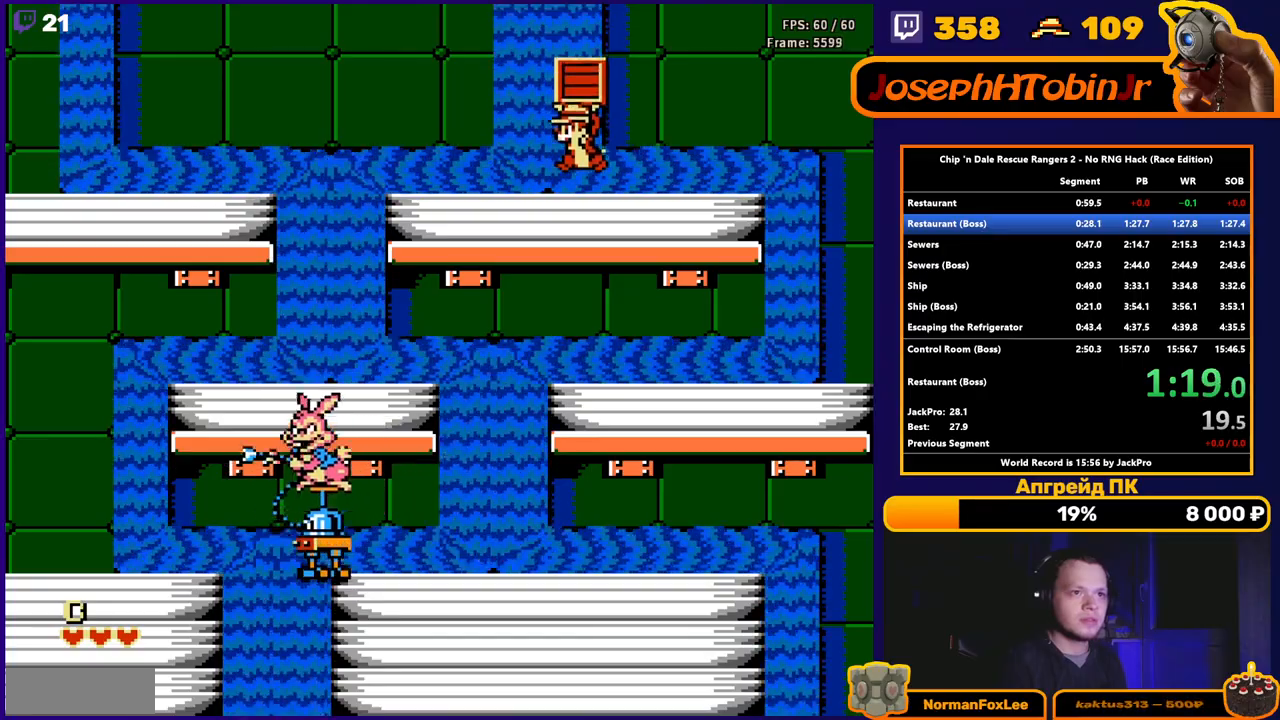
{"buttons": ["DPAD_LEFT"], "events": [[17, "B", "up"], [233, "A", "down"], [317, "A", "up"], [367, "DPAD_DOWN", "up"], [367, "DPAD_LEFT", "down"]]}
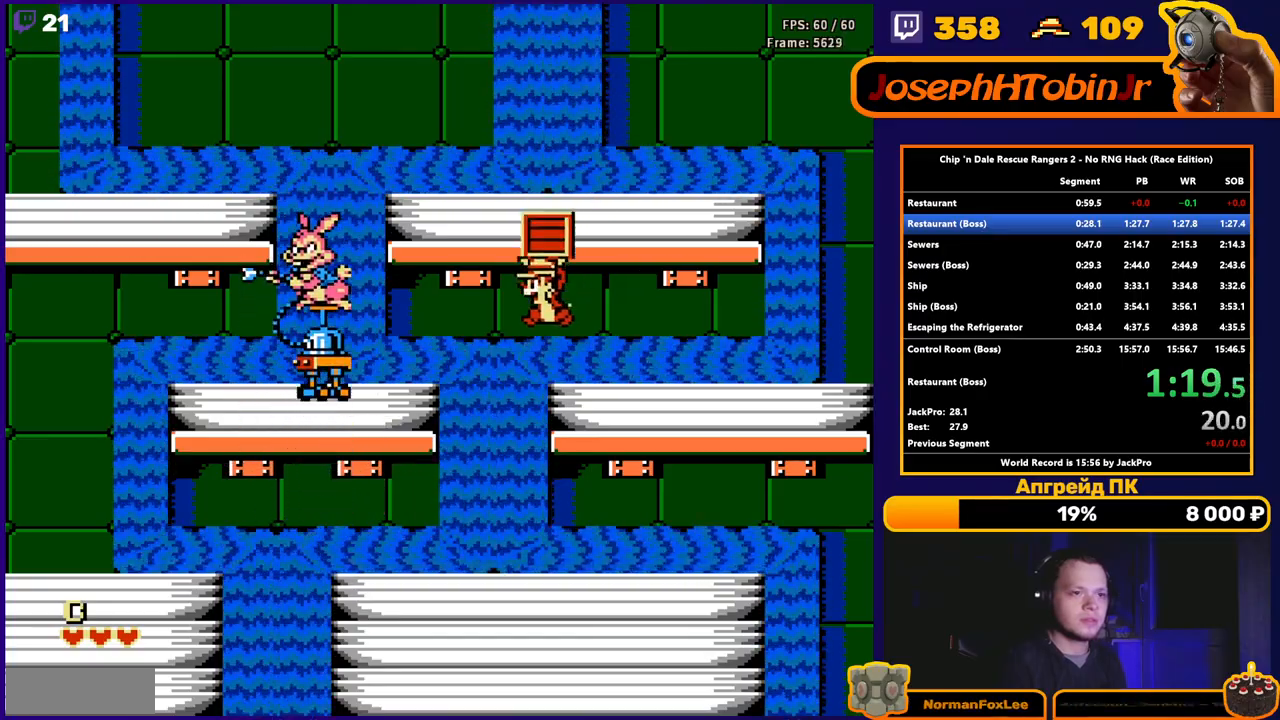
{"buttons": ["DPAD_LEFT"], "events": [[100, "DPAD_UP", "down"], [117, "DPAD_LEFT", "up"], [133, "DPAD_RIGHT", "down"], [133, "DPAD_UP", "up"], [317, "DPAD_RIGHT", "up"], [317, "DPAD_UP", "down"], [333, "DPAD_LEFT", "down"], [350, "DPAD_UP", "up"]]}
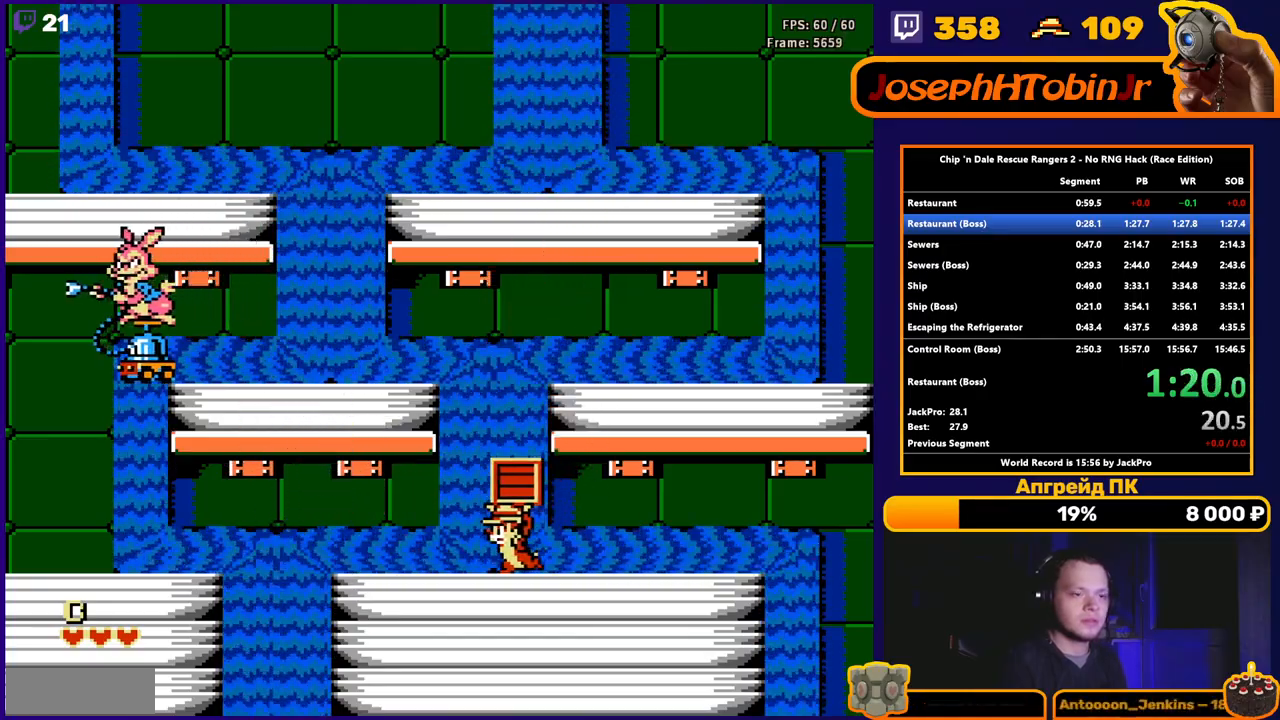
{"buttons": ["DPAD_RIGHT"], "events": [[383, "B", "down"], [433, "DPAD_UP", "down"], [467, "B", "up"], [483, "DPAD_LEFT", "up"], [500, "DPAD_RIGHT", "down"], [500, "DPAD_UP", "up"]]}
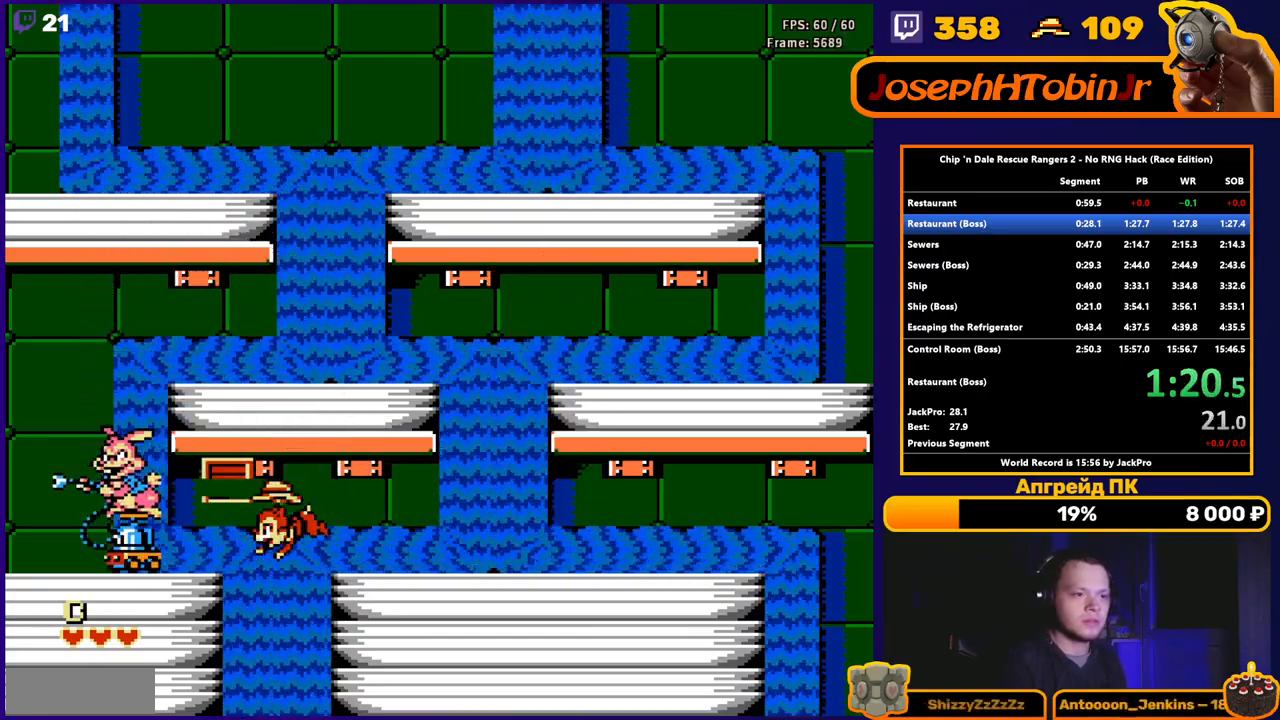
{"buttons": ["A"], "events": [[233, "A", "down"], [400, "DPAD_RIGHT", "up"]]}
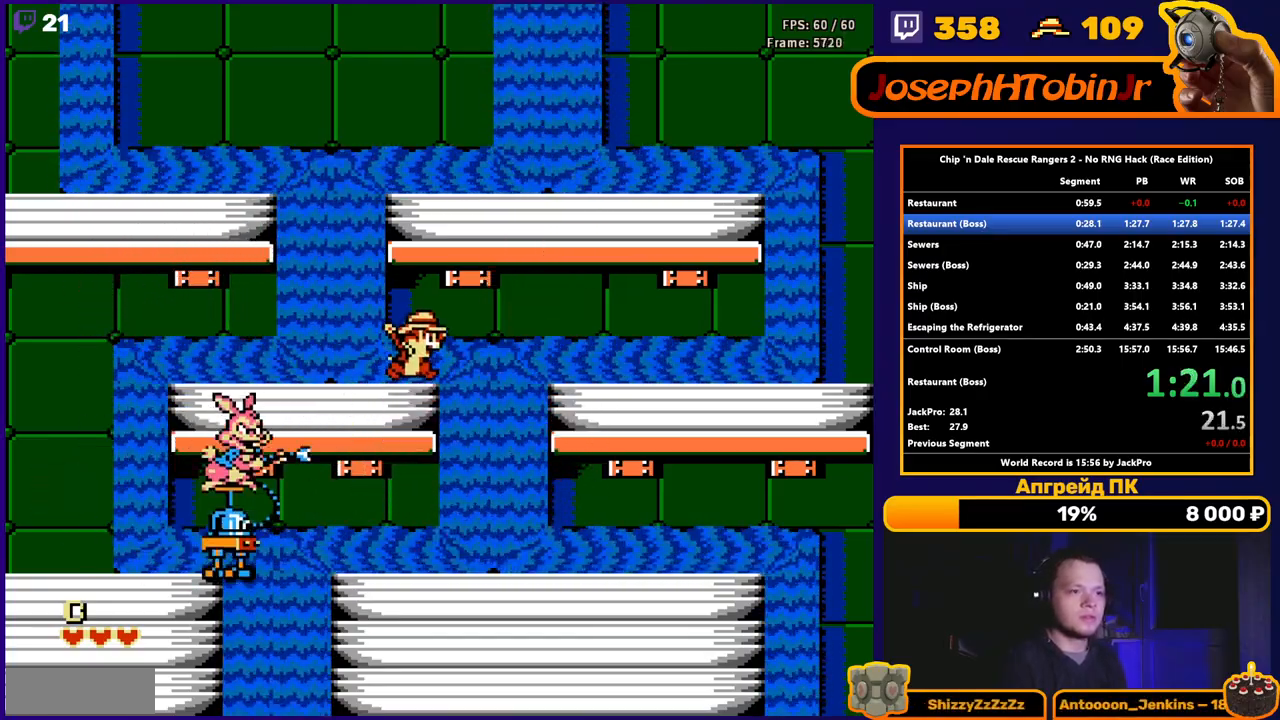
{"buttons": [], "events": [[33, "A", "up"], [133, "A", "down"], [217, "DPAD_RIGHT", "down"], [450, "A", "up"], [467, "DPAD_RIGHT", "up"]]}
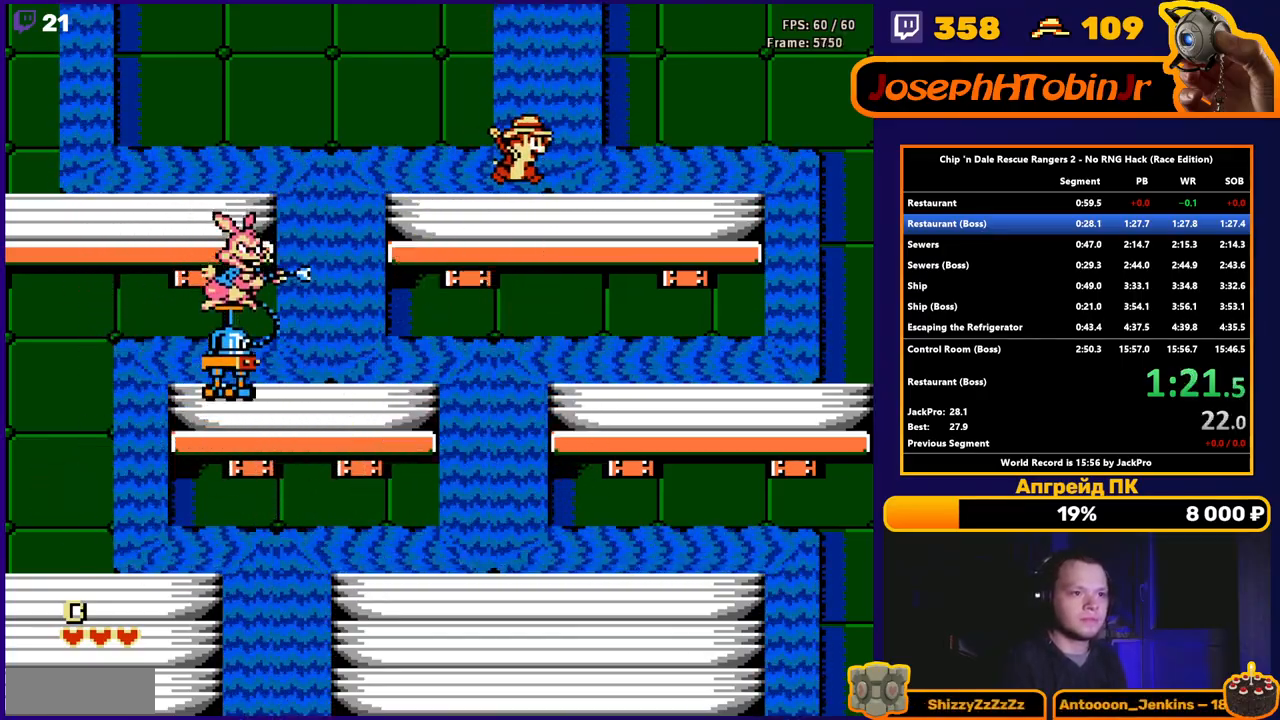
{"buttons": ["A", "B", "DPAD_RIGHT"], "events": [[67, "B", "down"], [200, "DPAD_RIGHT", "down"], [367, "DPAD_RIGHT", "up"], [400, "A", "down"], [483, "DPAD_RIGHT", "down"]]}
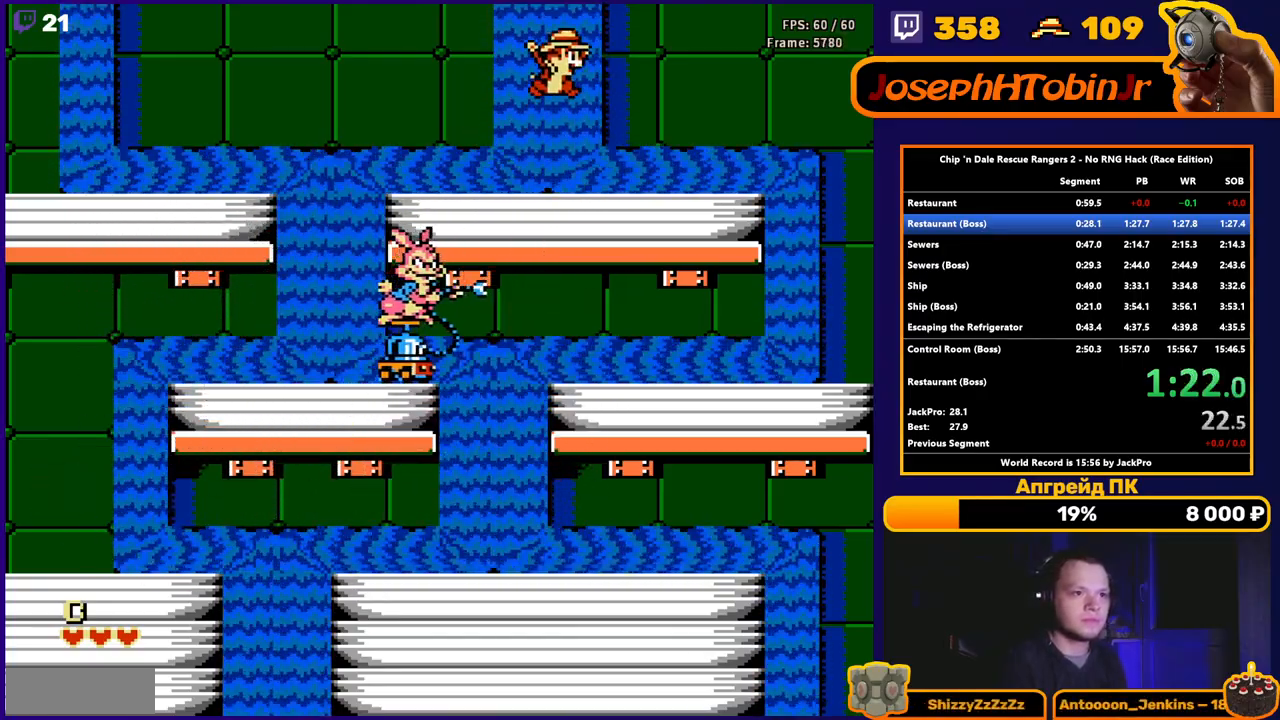
{"buttons": ["B"], "events": [[50, "A", "up"], [50, "DPAD_RIGHT", "up"], [350, "A", "down"], [500, "A", "up"]]}
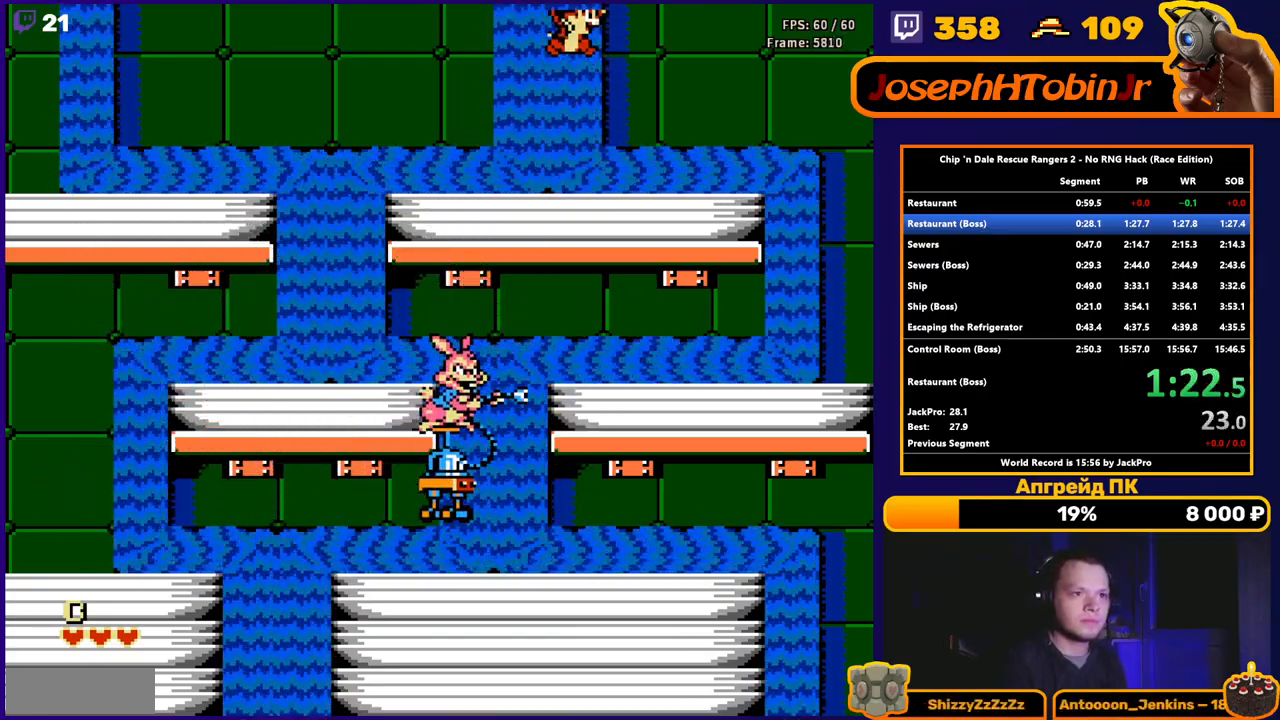
{"buttons": ["B"], "events": [[267, "DPAD_RIGHT", "down"], [333, "A", "down"], [367, "DPAD_RIGHT", "up"], [467, "A", "up"]]}
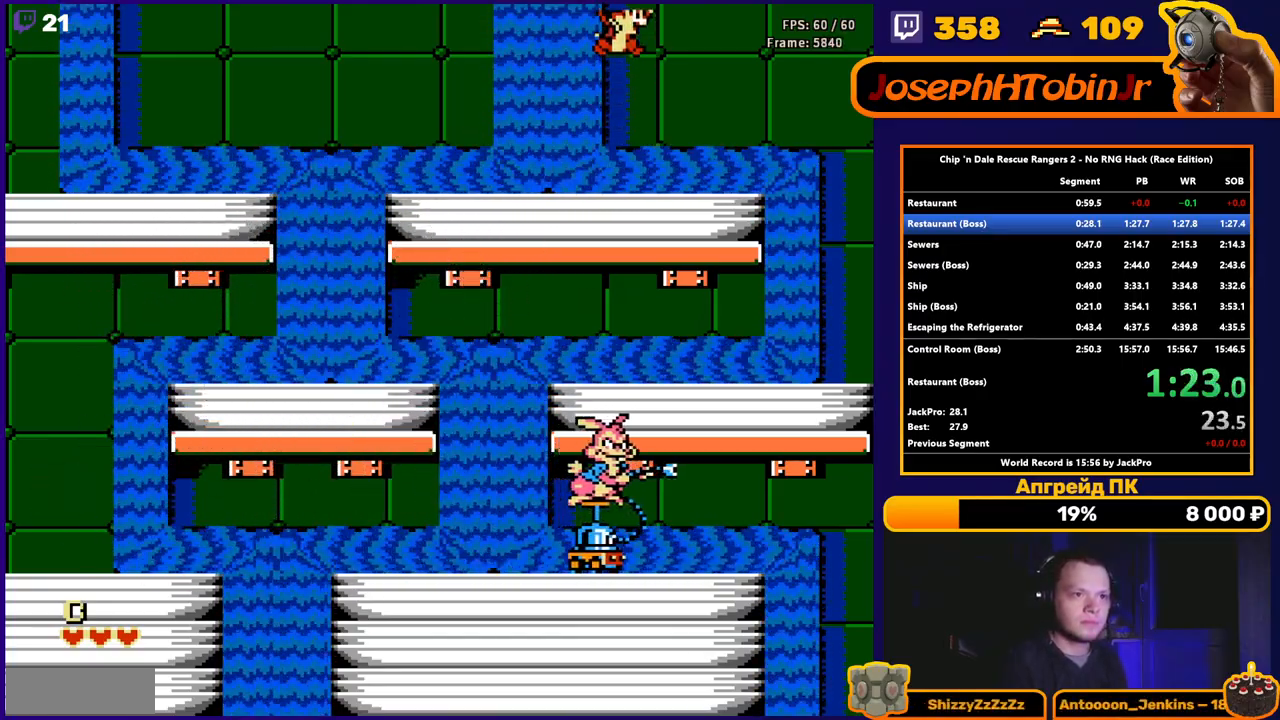
{"buttons": ["B"], "events": [[83, "DPAD_LEFT", "down"], [150, "DPAD_LEFT", "up"], [267, "A", "down"], [400, "A", "up"]]}
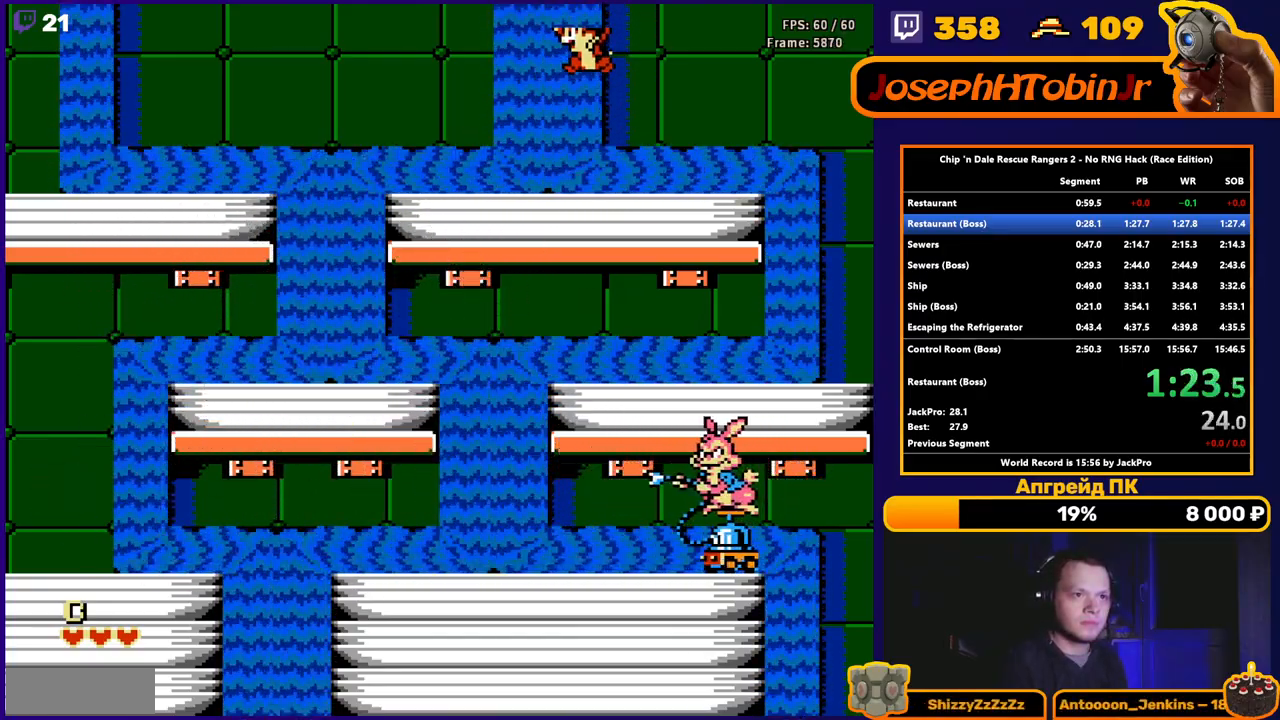
{"buttons": ["B"], "events": [[217, "A", "down"], [367, "A", "up"]]}
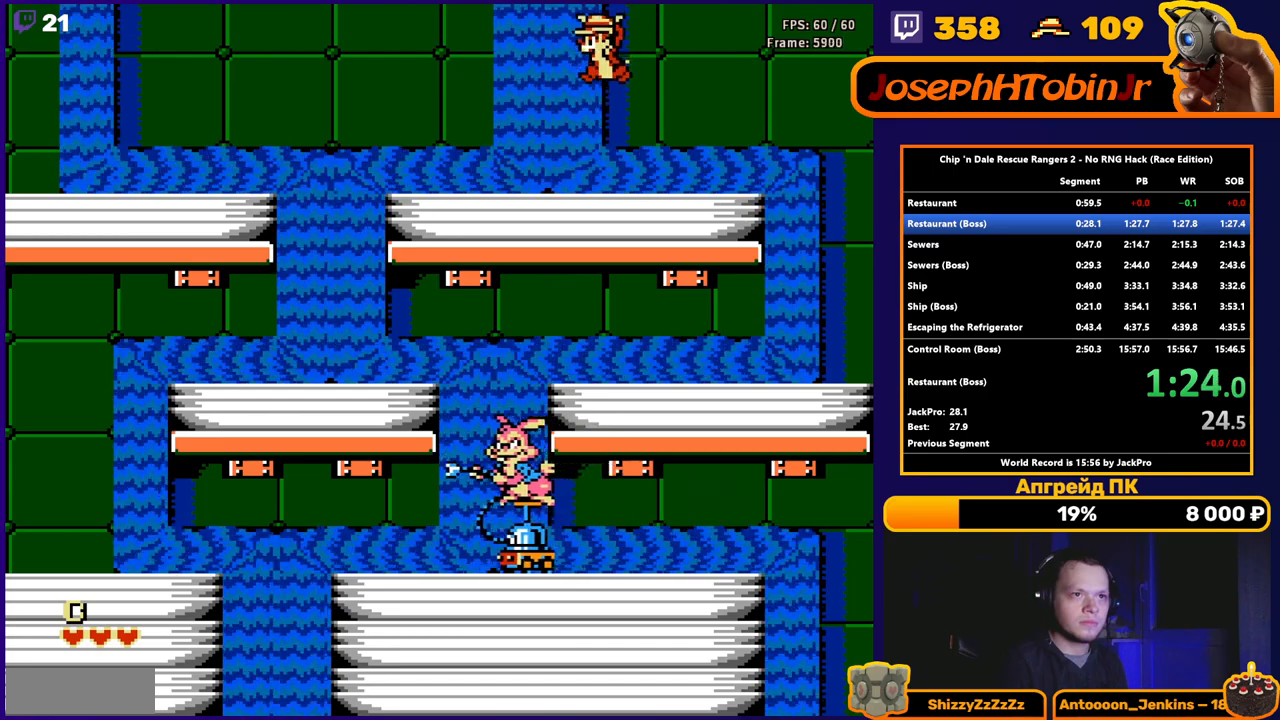
{"buttons": ["DPAD_RIGHT"], "events": [[100, "DPAD_RIGHT", "down"], [117, "B", "up"], [200, "A", "down"], [333, "A", "up"]]}
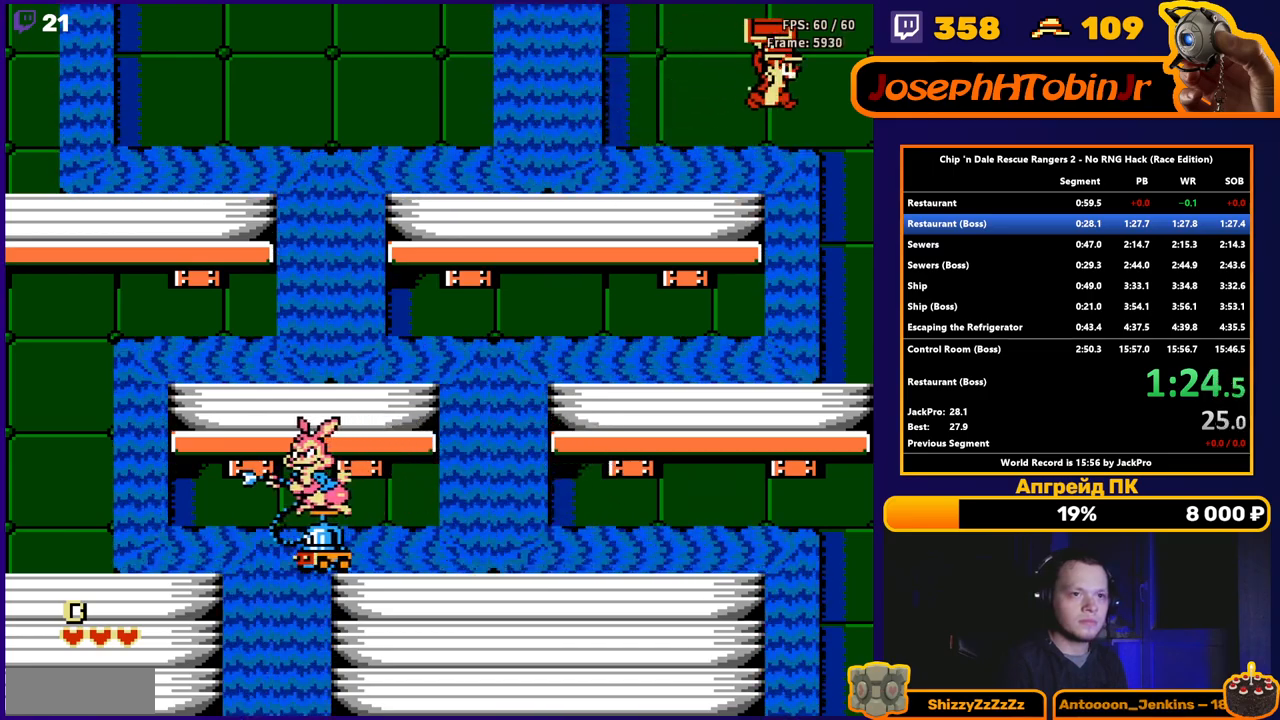
{"buttons": ["DPAD_LEFT"], "events": [[267, "DPAD_RIGHT", "up"], [267, "DPAD_UP", "down"], [283, "DPAD_LEFT", "down"], [283, "DPAD_UP", "up"]]}
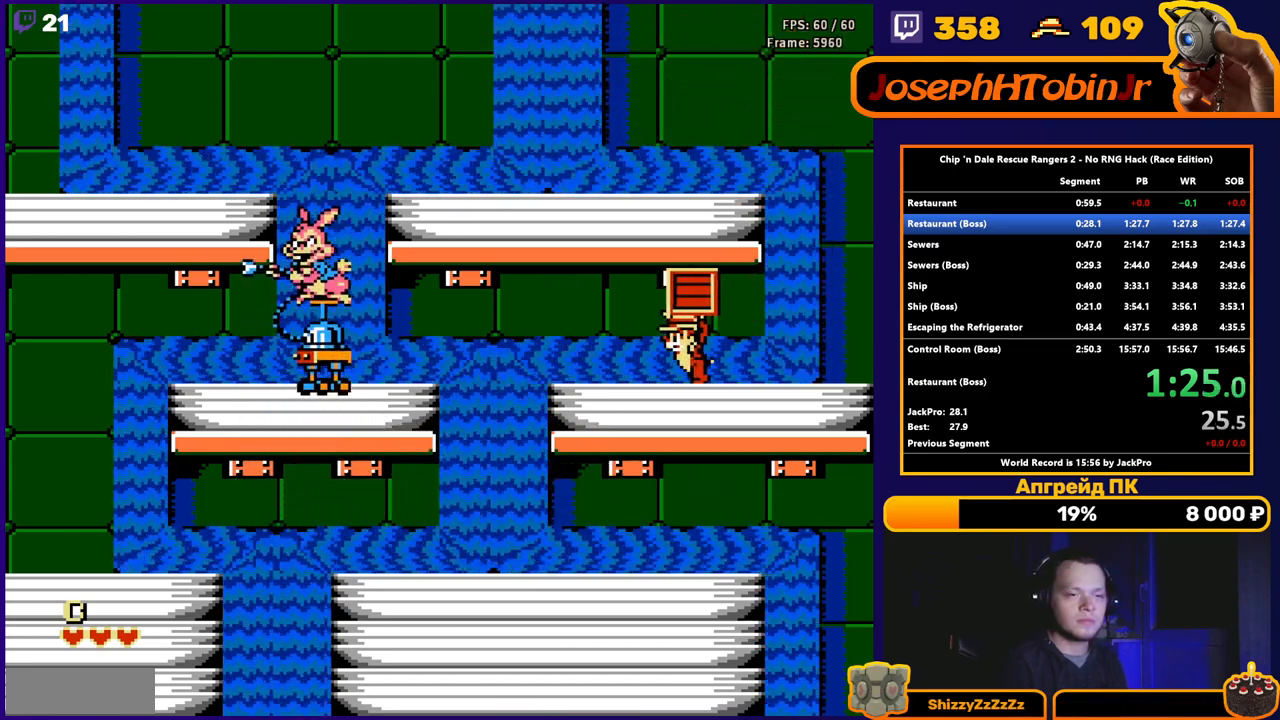
{"buttons": [], "events": [[283, "B", "down"], [400, "B", "up"], [450, "DPAD_LEFT", "up"]]}
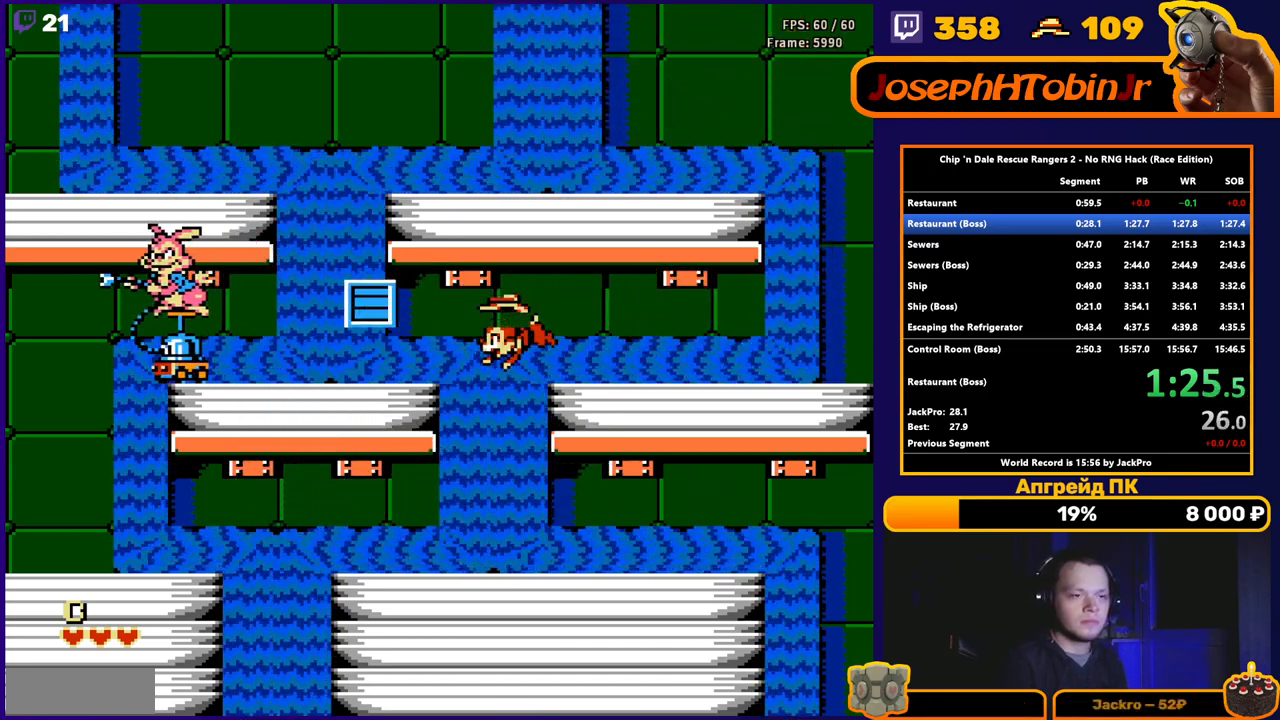
{"buttons": ["DPAD_RIGHT"], "events": [[17, "DPAD_RIGHT", "down"], [117, "A", "down"], [217, "DPAD_RIGHT", "up"], [467, "A", "up"], [483, "DPAD_RIGHT", "down"]]}
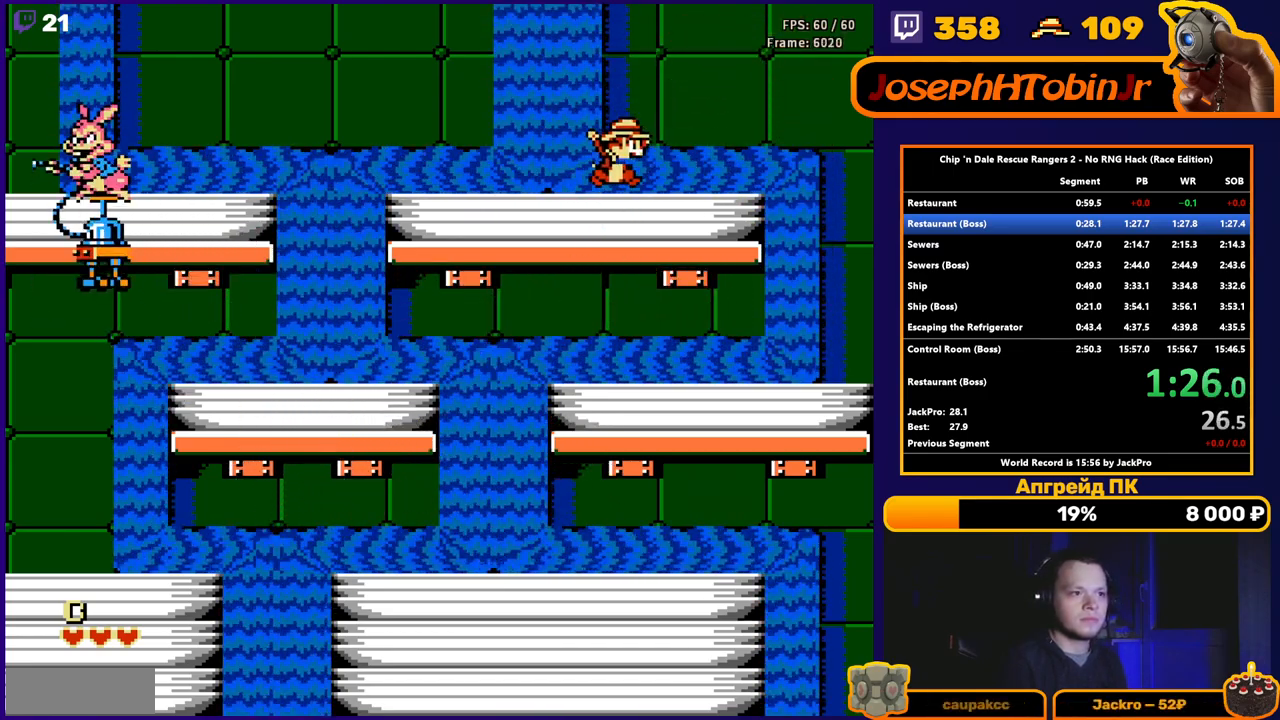
{"buttons": [], "events": [[67, "DPAD_RIGHT", "up"]]}